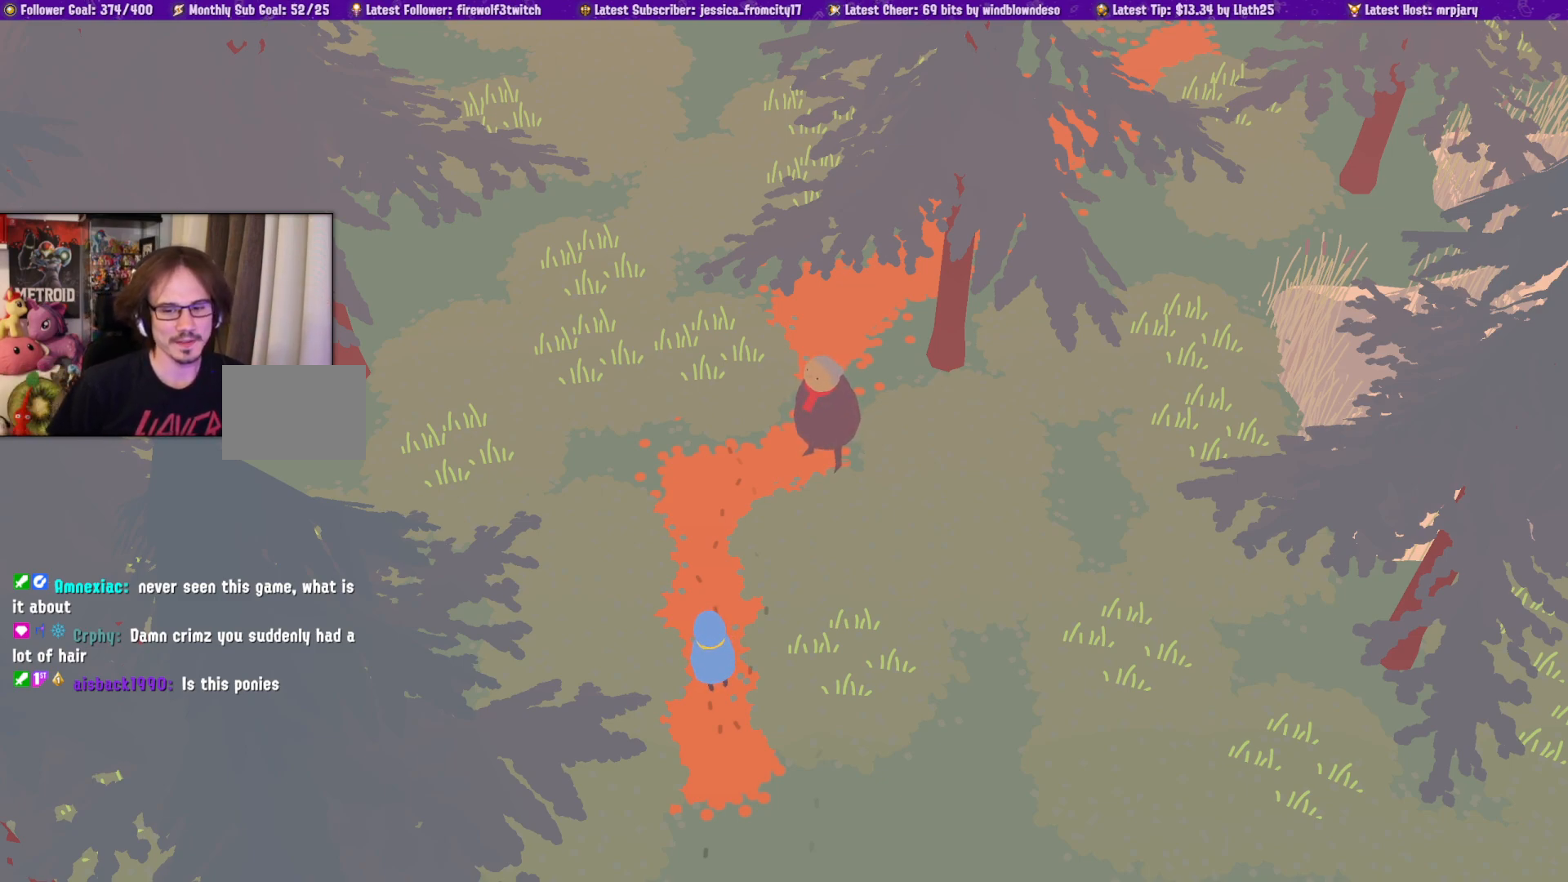
Gameplay with a controller (PlayStation layout); each line is a JSON object with the inputs held at the frame after it. "events" lists button and stick changes between this image and that frame as [ms after this image, input, new state], when the widget could be followed in between. Not read: CIRCLE L2 R2.
{"buttons": [], "left_stick": "center", "right_stick": "center", "events": [[283, "right_stick", "up"], [383, "right_stick", "center"]]}
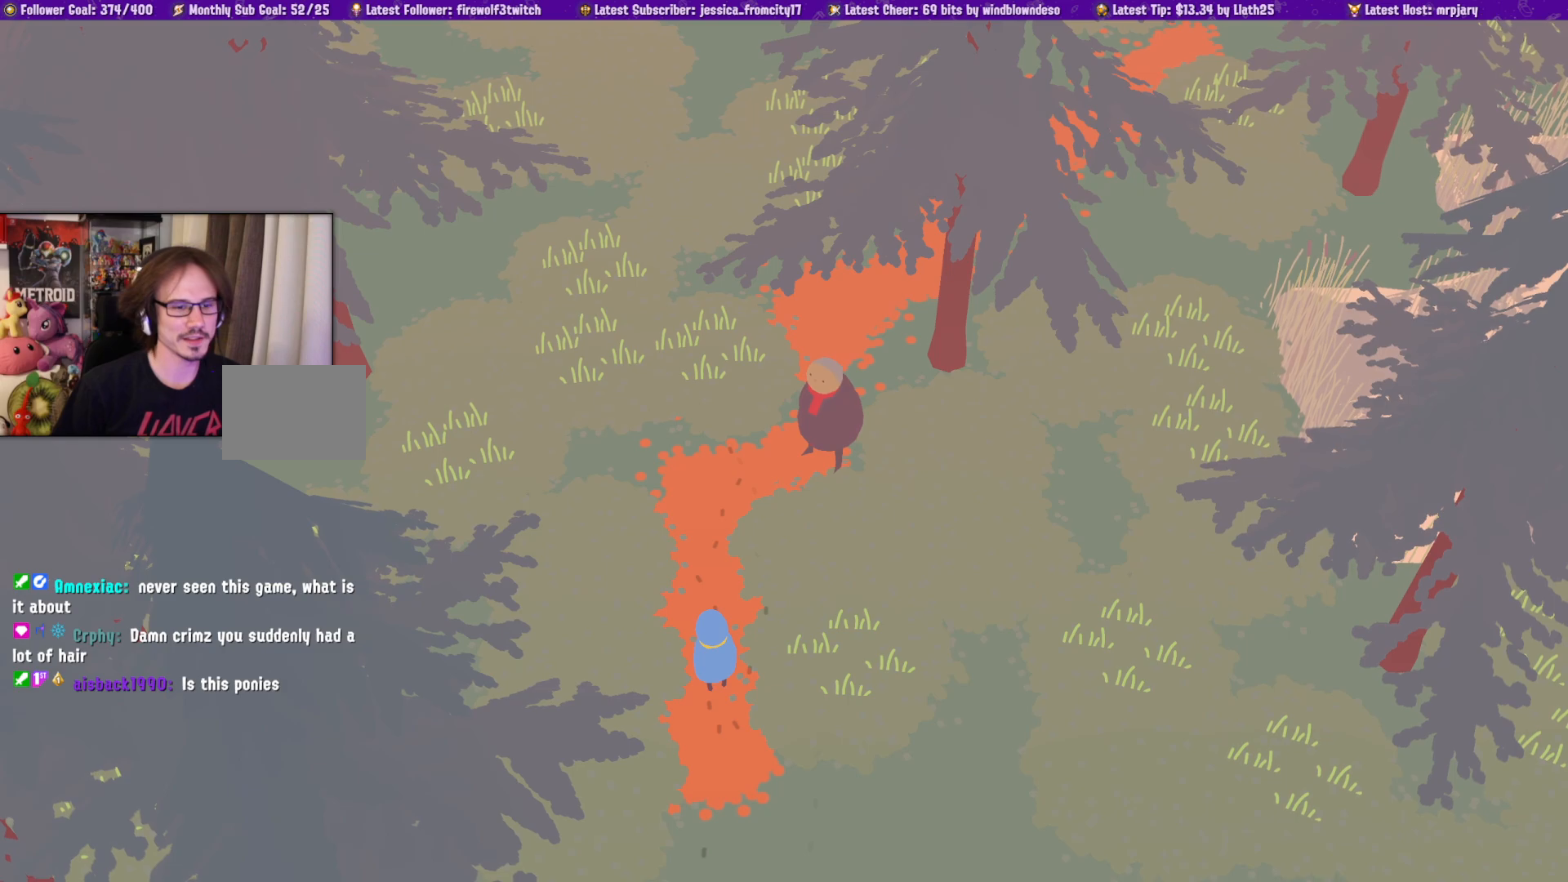
{"buttons": [], "left_stick": "up", "right_stick": "center", "events": [[150, "left_stick", "up-right"], [333, "left_stick", "up"]]}
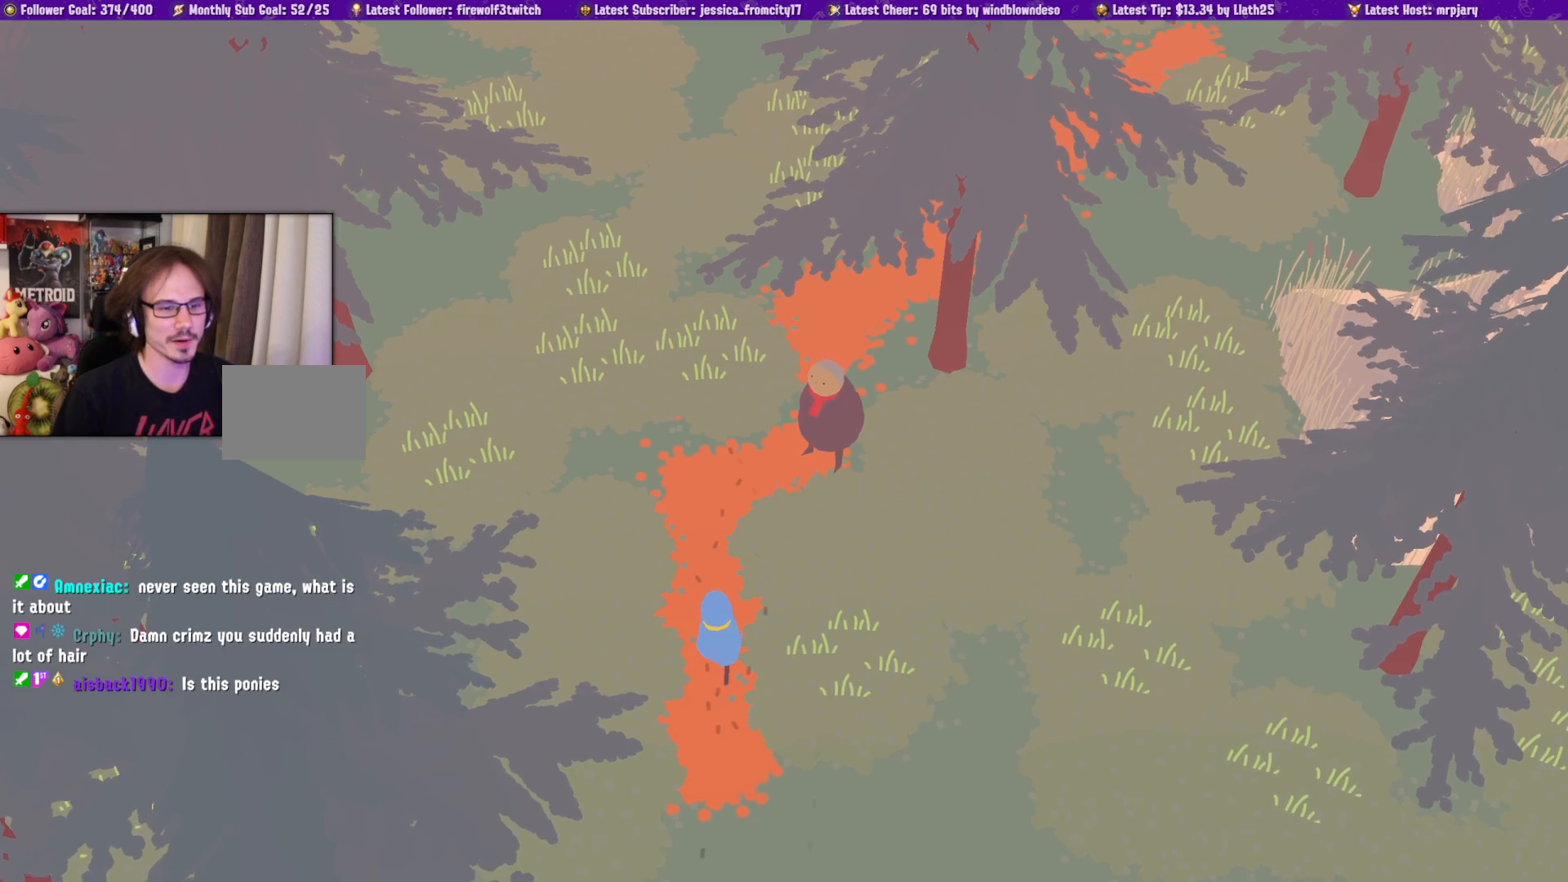
{"buttons": [], "left_stick": "up", "right_stick": "center", "events": []}
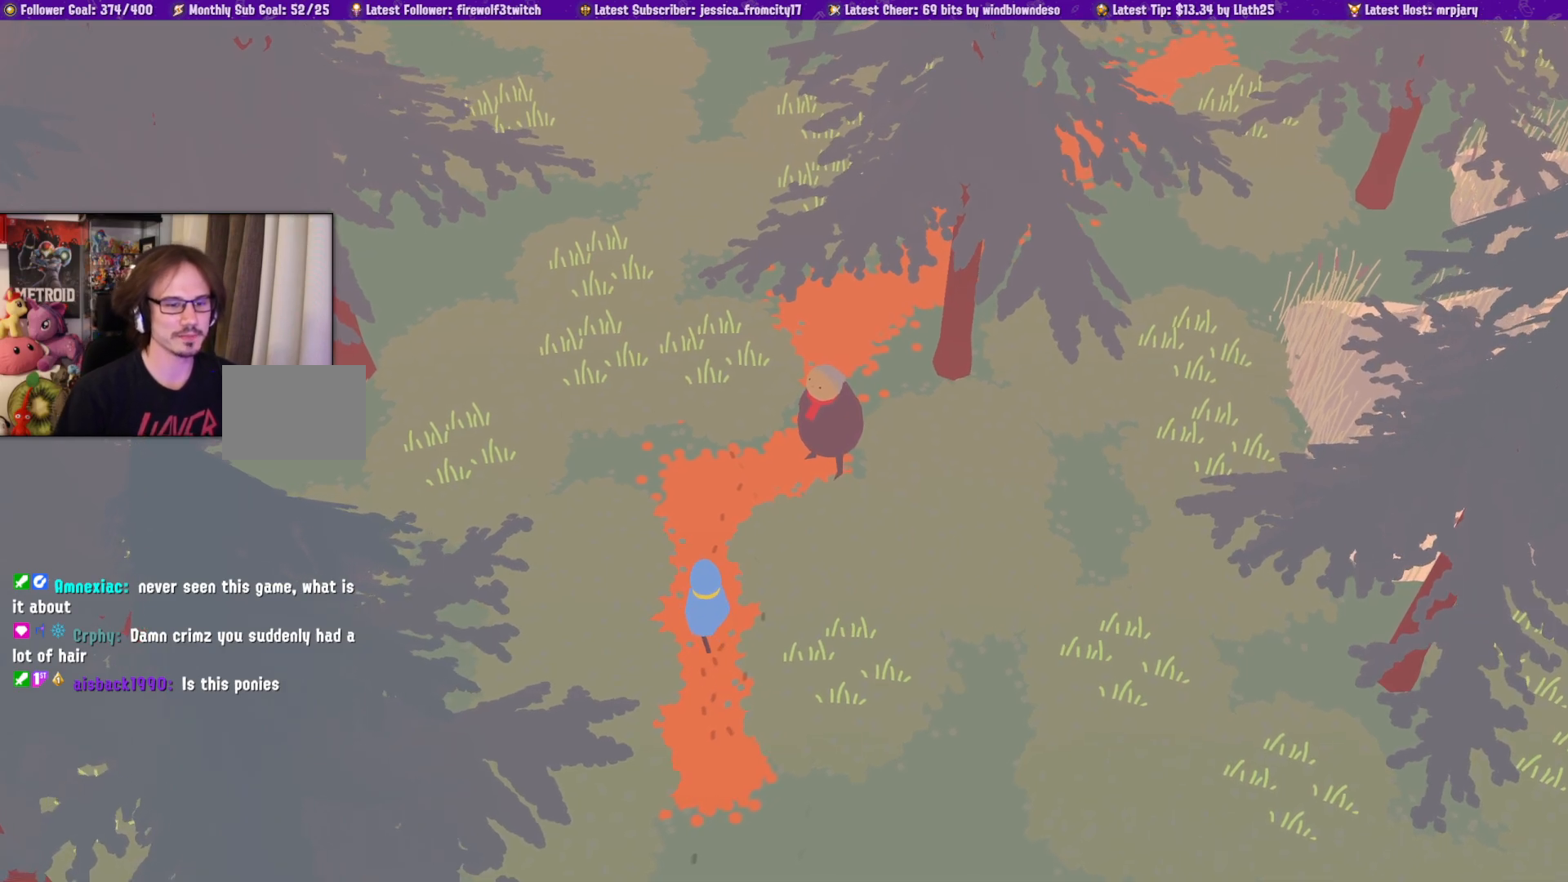
{"buttons": [], "left_stick": "center", "right_stick": "center", "events": [[283, "left_stick", "center"]]}
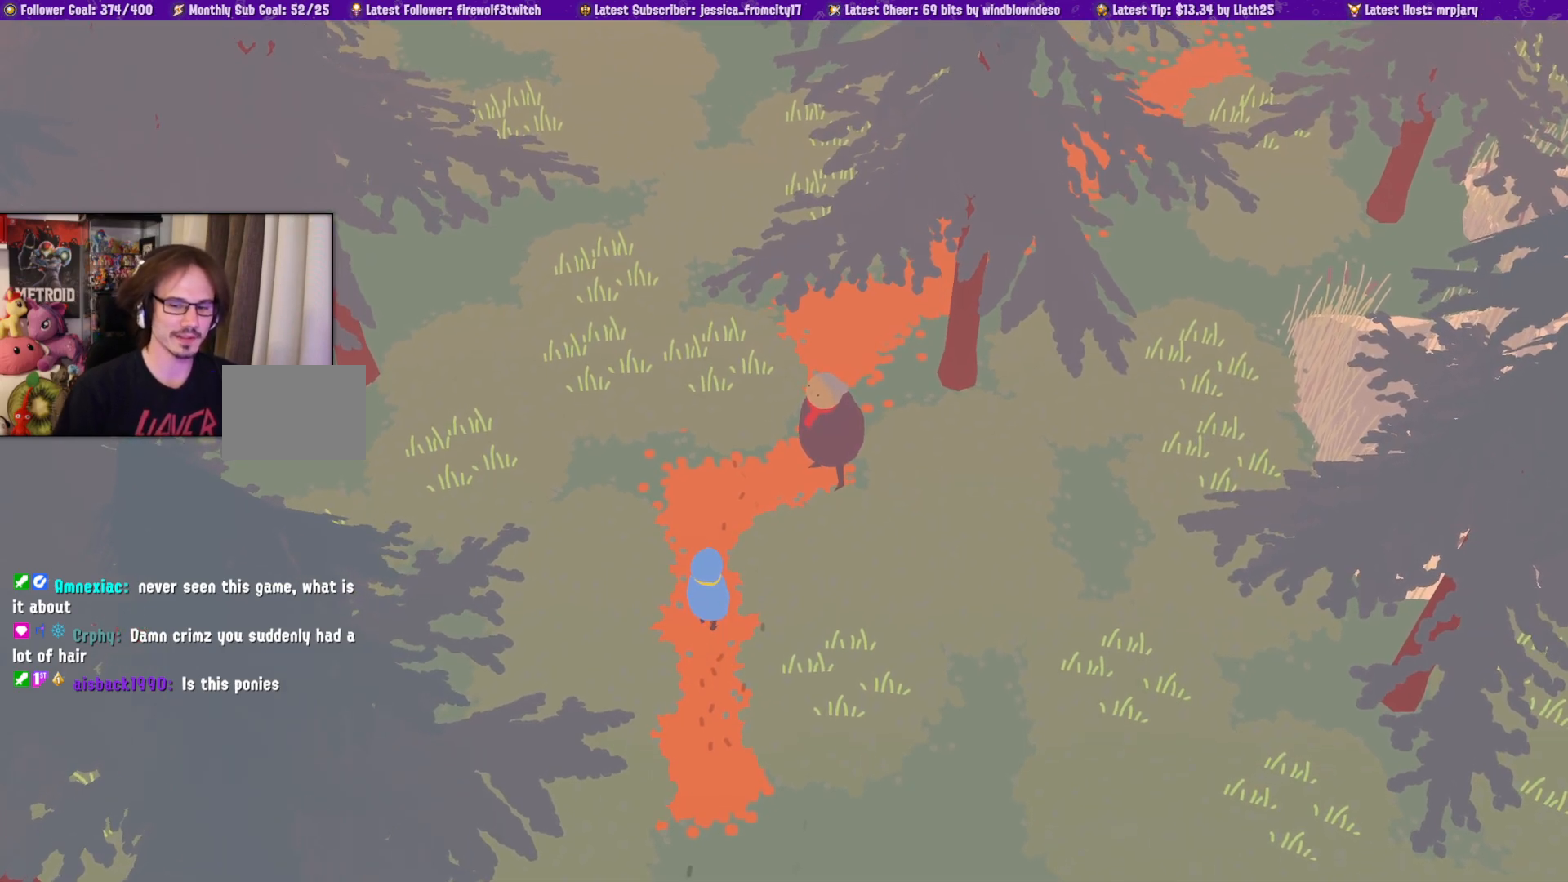
{"buttons": [], "left_stick": "up", "right_stick": "center", "events": [[350, "left_stick", "up"]]}
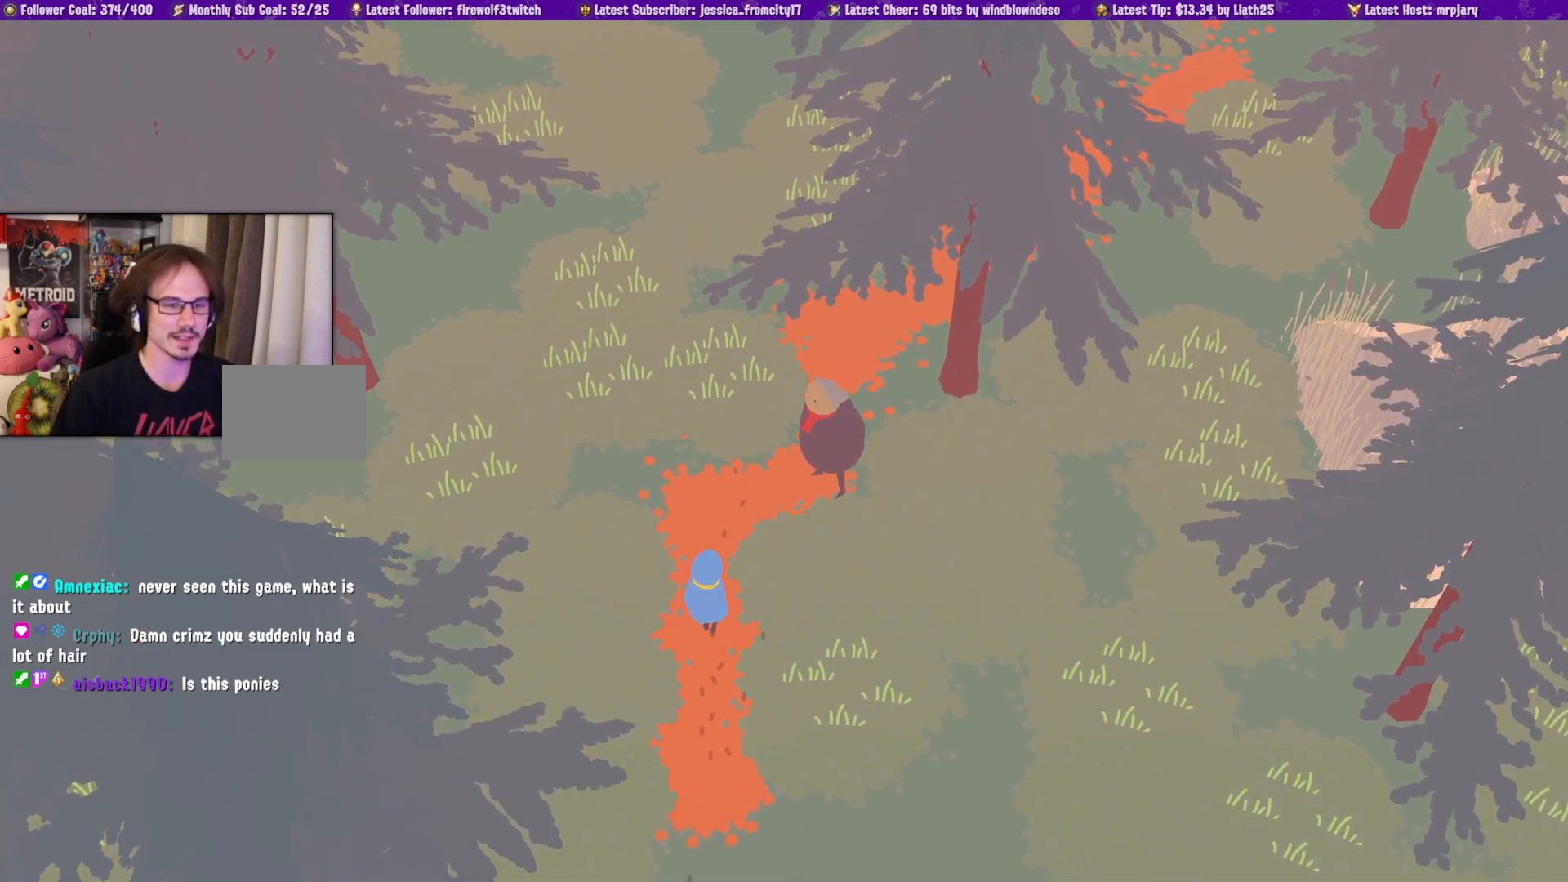
{"buttons": [], "left_stick": "up", "right_stick": "center", "events": [[317, "right_stick", "up"], [500, "right_stick", "center"]]}